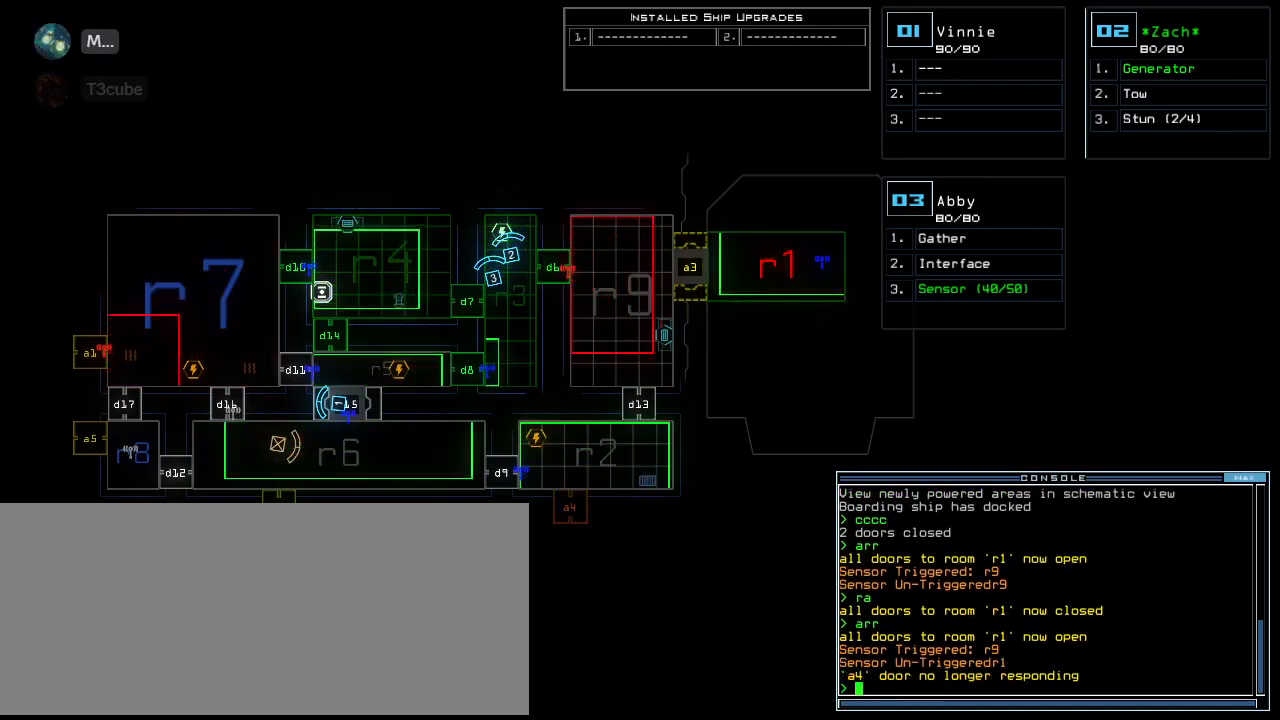
Gameplay with keyboard; each line is a JSON object with the keys held at the frame after it. "events" lists presses ("down") and releases ("up") of ".", "0", "1", "2", "3", "4", "5", "6", "7", "8", "9", "a", "b", "backspace", "c", "caps_lock", "comma", "ctrl_l", "ctrl_r", "d", "down", "e", "equals", "escape", "f", "f1", "f2", "f3", "g", "h", "i", "j", "k", "l", "left", "m", "minus", "n", "o", "p", "q", "quote", "r", "return", "right", "s", "semicolon", "shift_l", "shift_r", "space", "t", "tab", "tilde", "u", "up", "v", "w", "x", "y" and "z" between this image and that frame as [ms after this image, input, new state], when the widget could be followed in between. No other keys are recorded. Mouse input is not recorded.
{"keys": [], "events": [[140, "r", "down"], [180, "a", "down"], [220, "r", "up"], [300, "a", "up"]]}
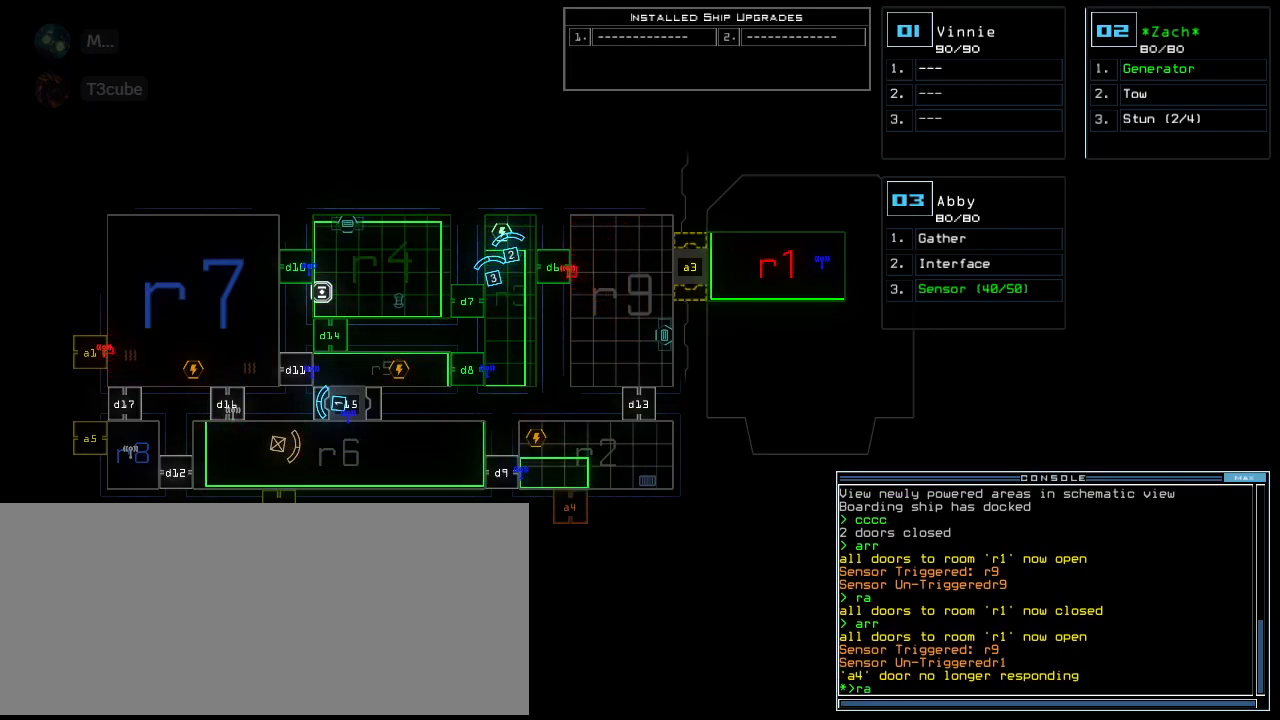
{"keys": [], "events": []}
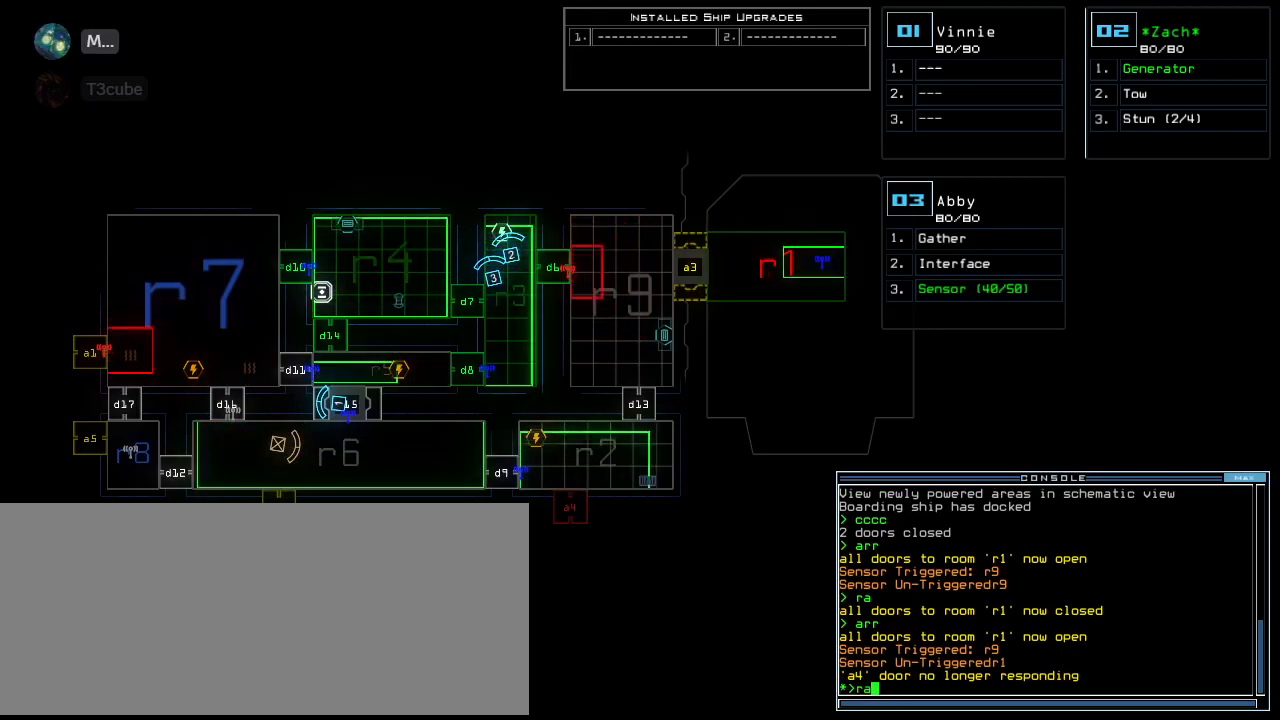
{"keys": ["return"], "events": [[460, "return", "down"]]}
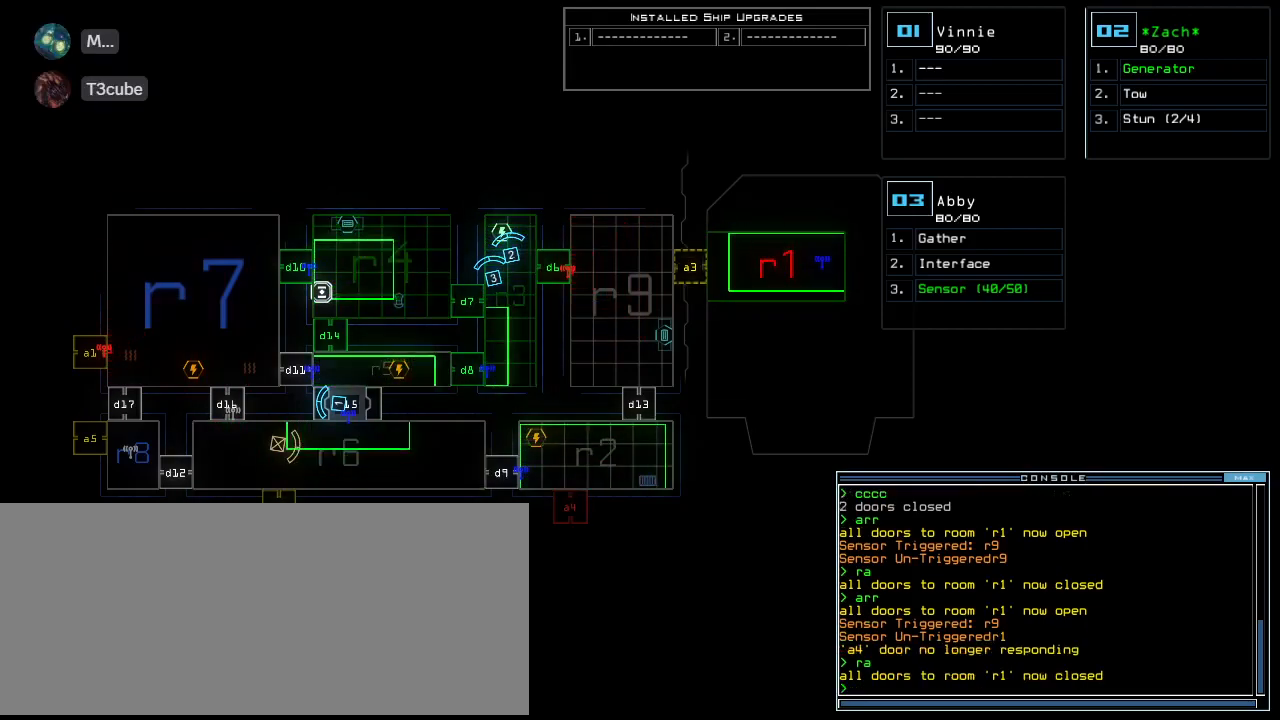
{"keys": [], "events": [[40, "return", "up"]]}
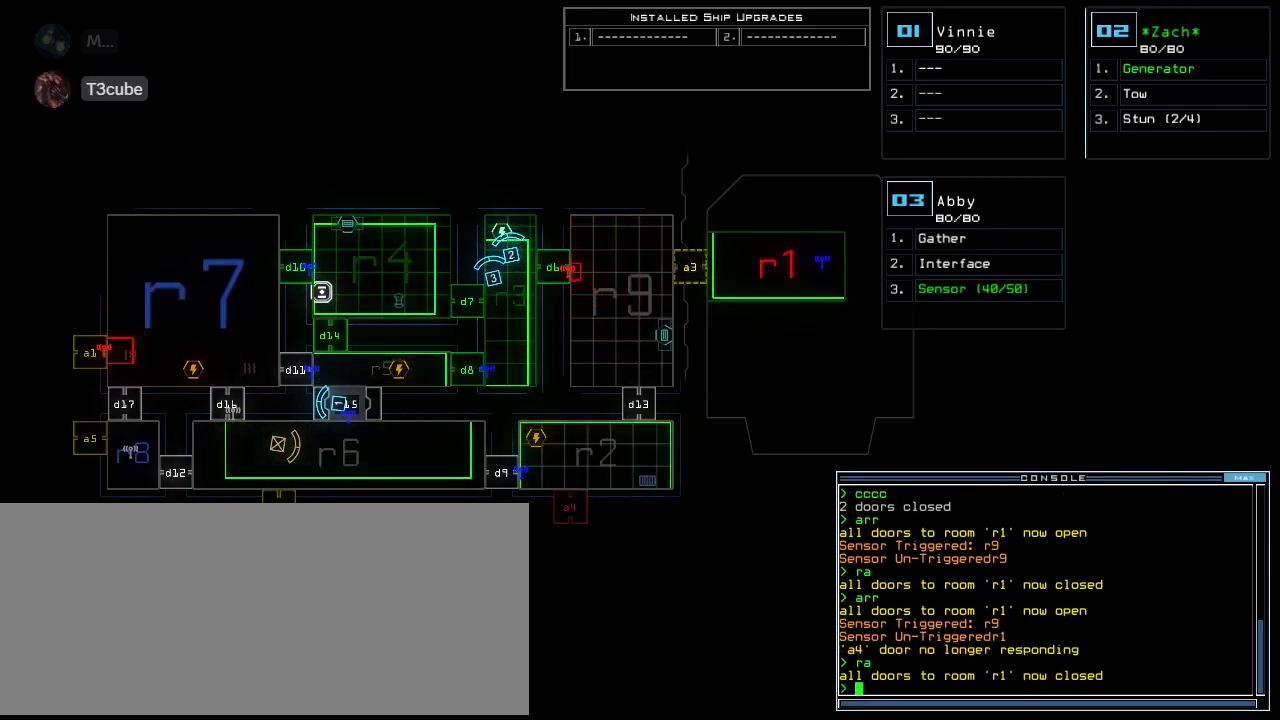
{"keys": ["down", "left"], "events": [[240, "down", "down"], [280, "3", "down"], [300, "left", "down"], [380, "3", "up"]]}
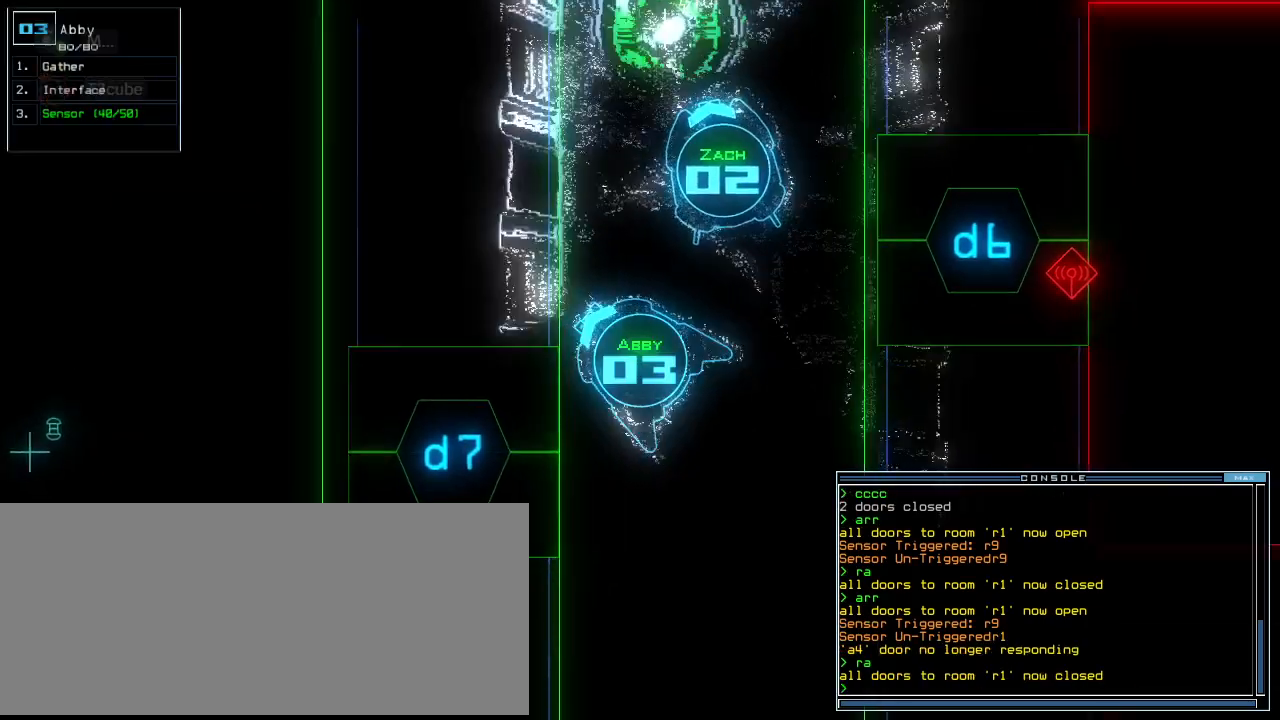
{"keys": ["left", "up"], "events": [[240, "down", "up"], [340, "up", "down"]]}
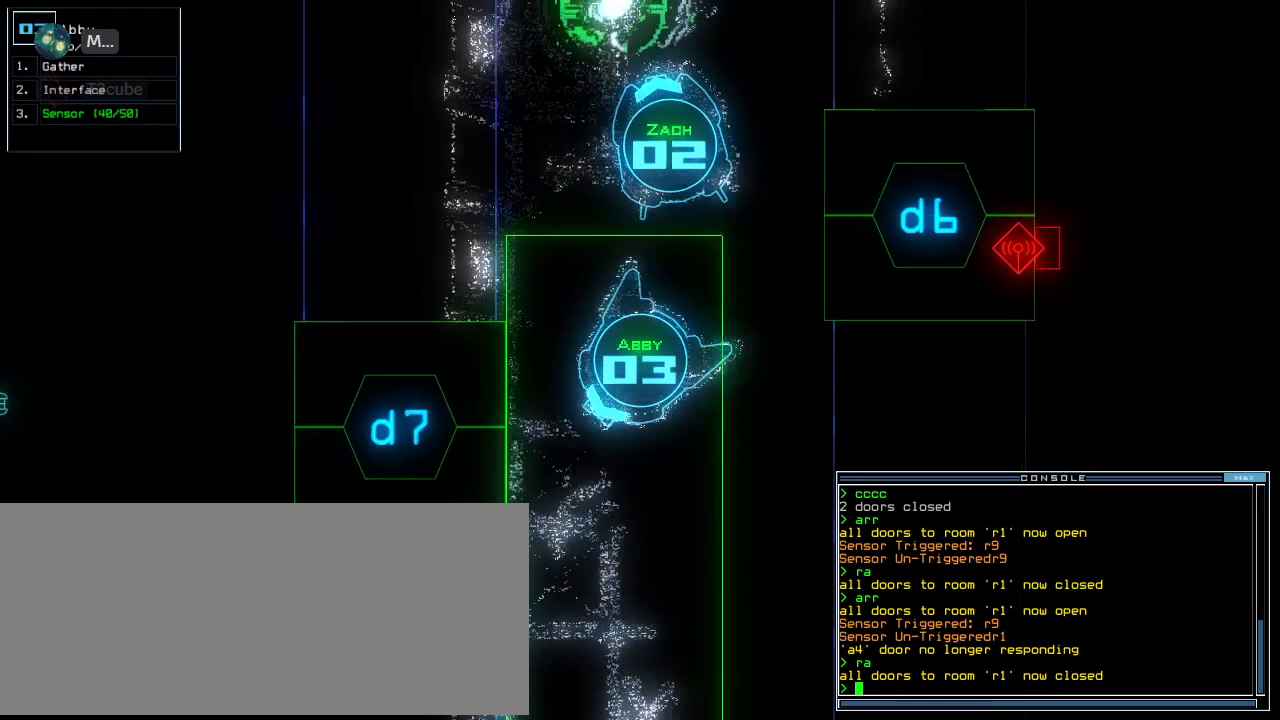
{"keys": []}
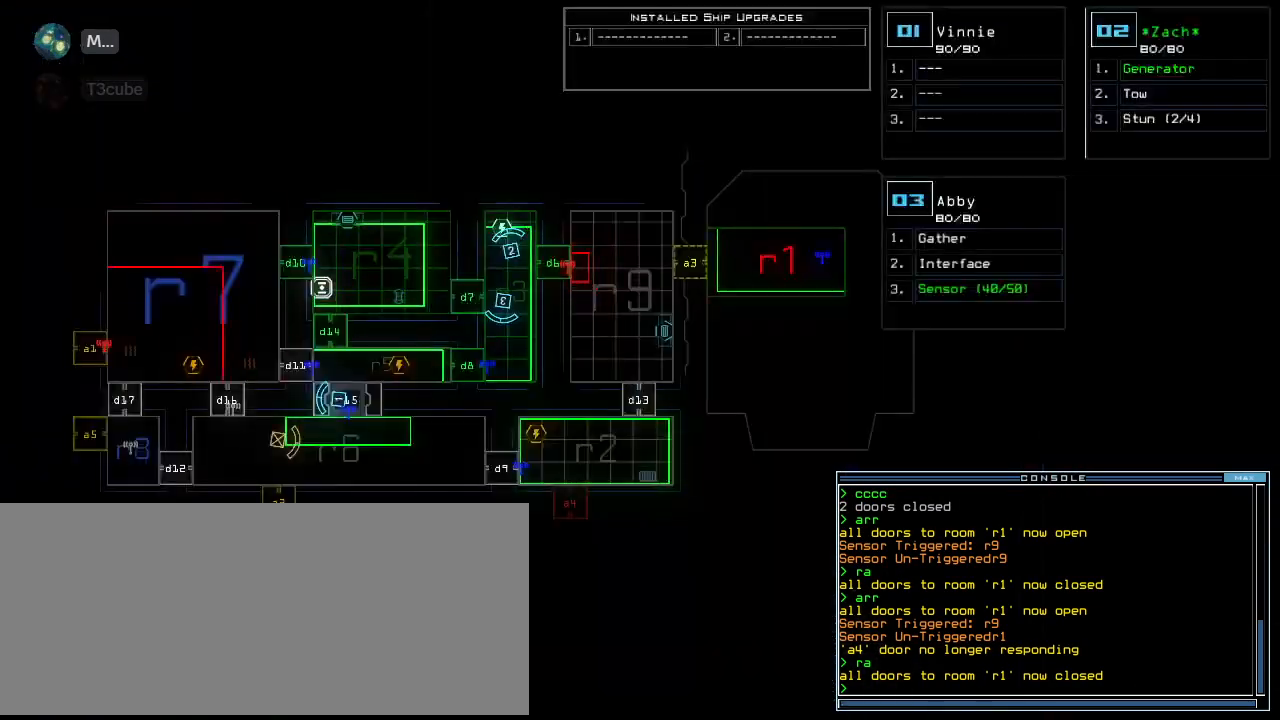
{"keys": ["a"], "events": [[140, "d", "down"], [180, "d", "up"], [260, "d", "down"], [320, "d", "up"], [340, "space", "down"], [420, "a", "down"], [500, "space", "up"]]}
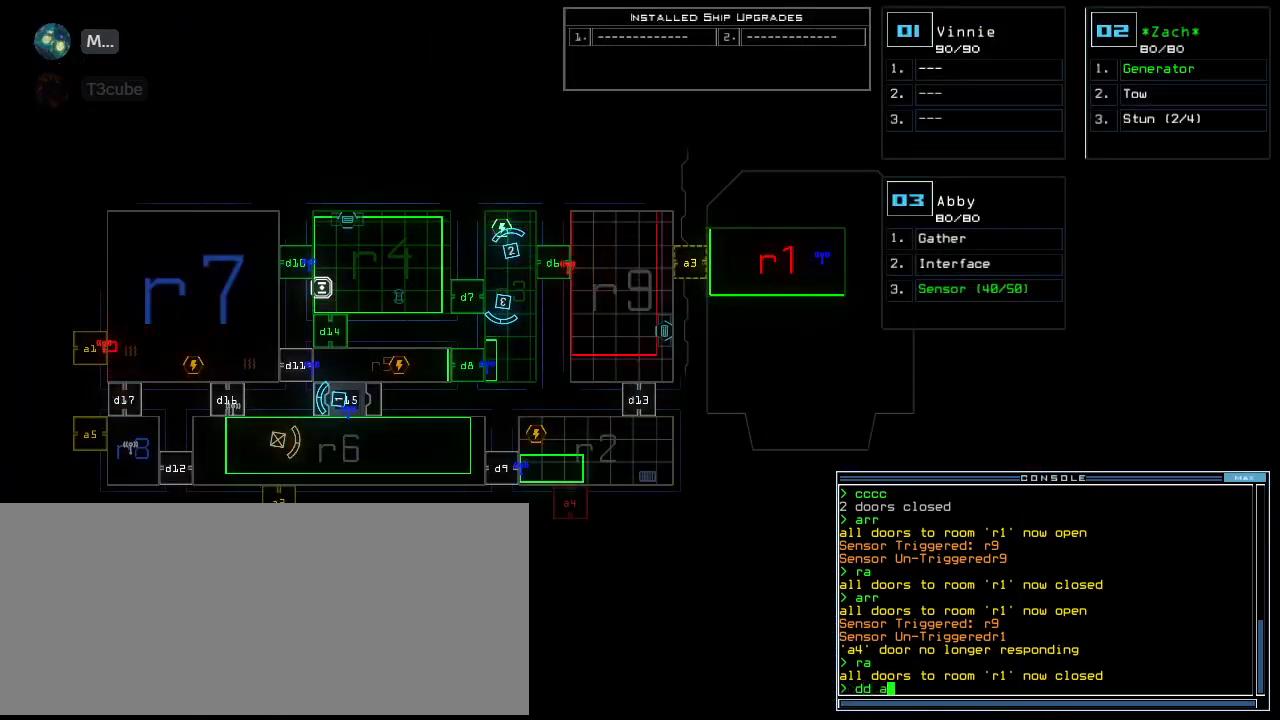
{"keys": [], "events": [[20, "a", "up"], [220, "2", "down"], [280, "return", "down"], [340, "2", "up"], [360, "return", "up"]]}